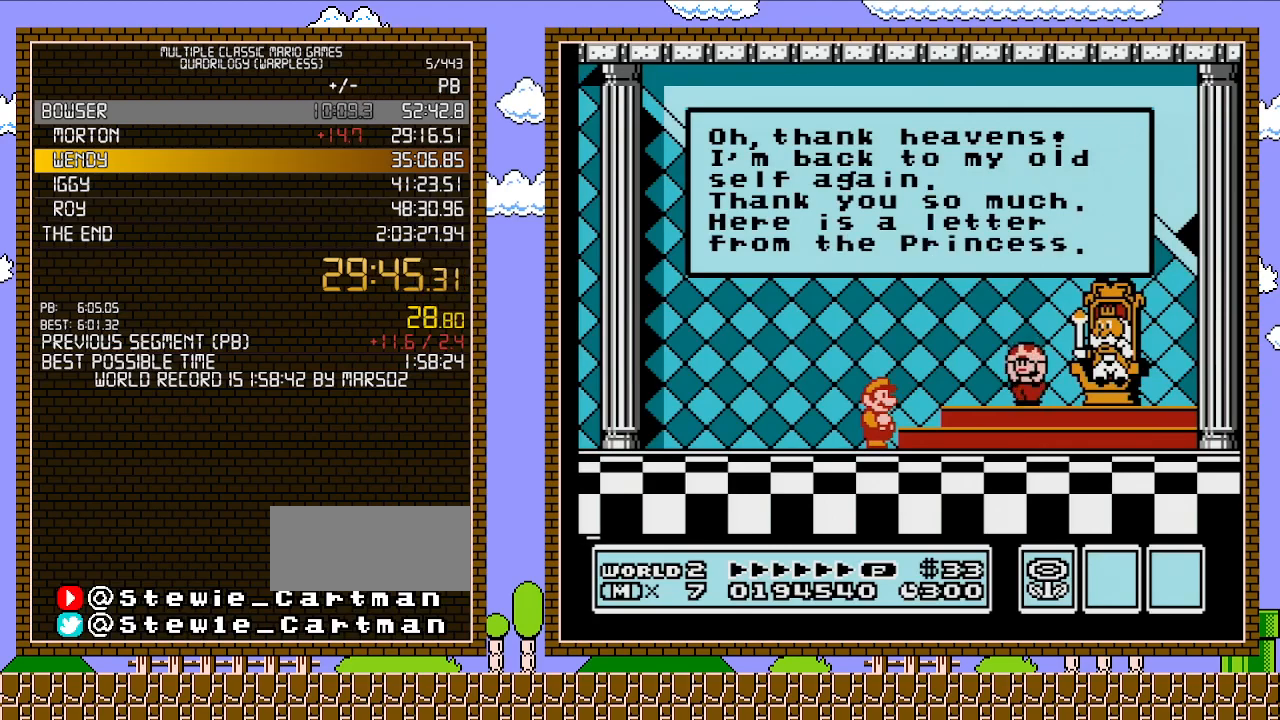
Gameplay with a controller (Nintendo layout); each line is a JSON object with the inputs held at the frame after it. "events" lists button and stick changes between this image and that frame as [ms after this image, input, new state], when the widget could be followed in between. Not read: L3 R3.
{"buttons": ["A"], "events": [[333, "A", "down"], [433, "A", "up"], [467, "A", "down"]]}
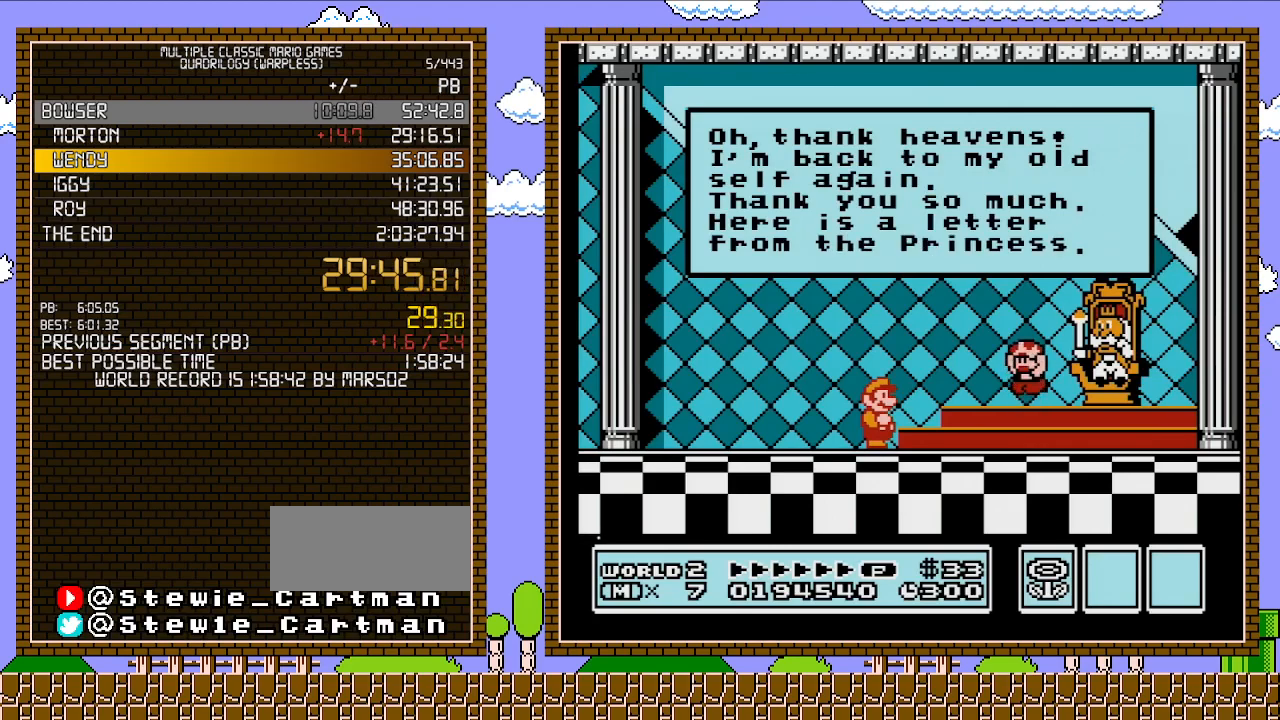
{"buttons": [], "events": [[50, "A", "up"], [117, "A", "down"], [183, "A", "up"], [233, "A", "down"], [267, "A", "up"], [333, "A", "down"], [400, "A", "up"], [450, "A", "down"], [483, "A", "up"]]}
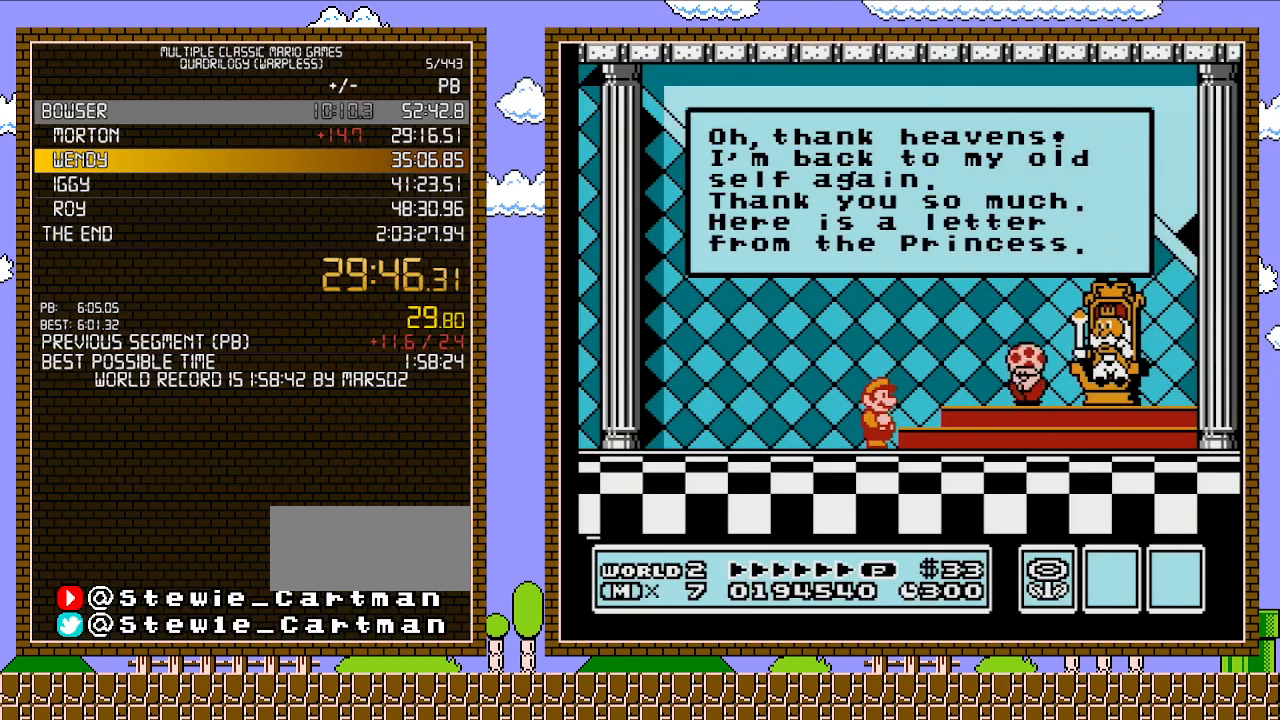
{"buttons": [], "events": [[83, "A", "down"], [150, "A", "up"], [217, "A", "down"], [267, "A", "up"], [300, "A", "down"], [400, "A", "up"], [433, "A", "down"], [500, "A", "up"]]}
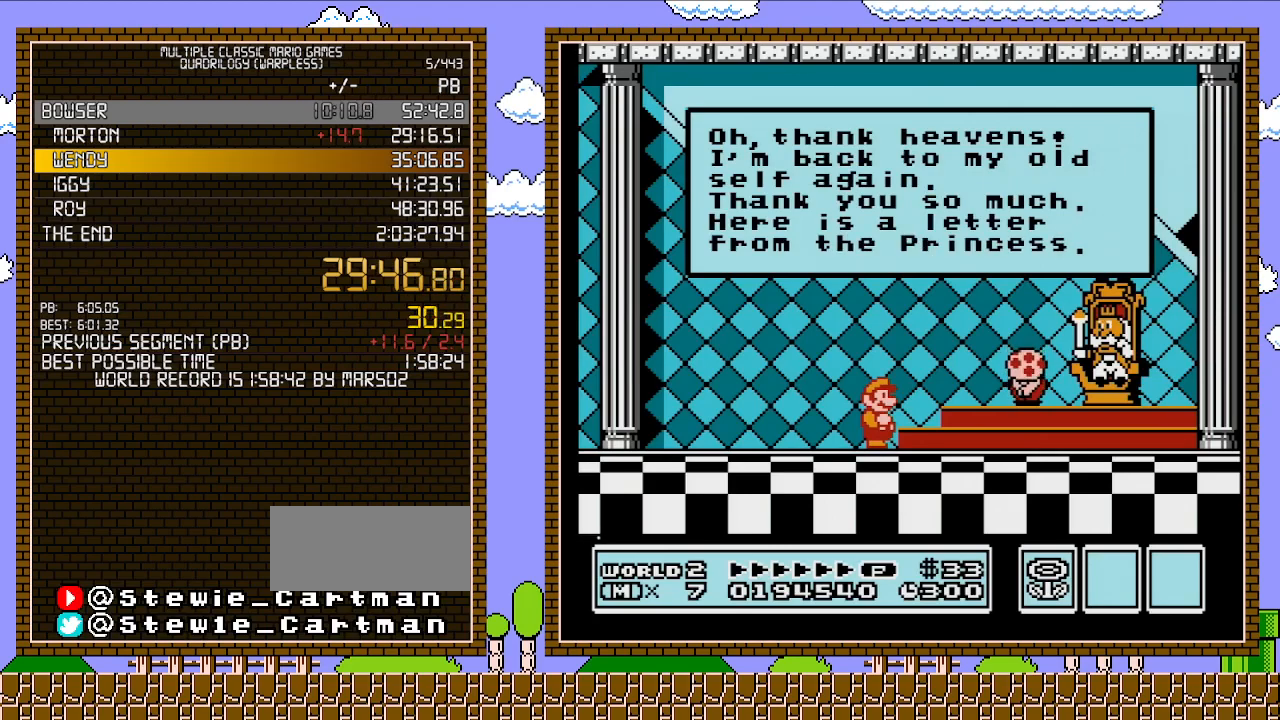
{"buttons": [], "events": [[50, "A", "down"], [117, "A", "up"], [183, "A", "down"], [233, "A", "up"], [267, "A", "down"], [367, "A", "up"], [433, "A", "down"], [450, "A", "up"]]}
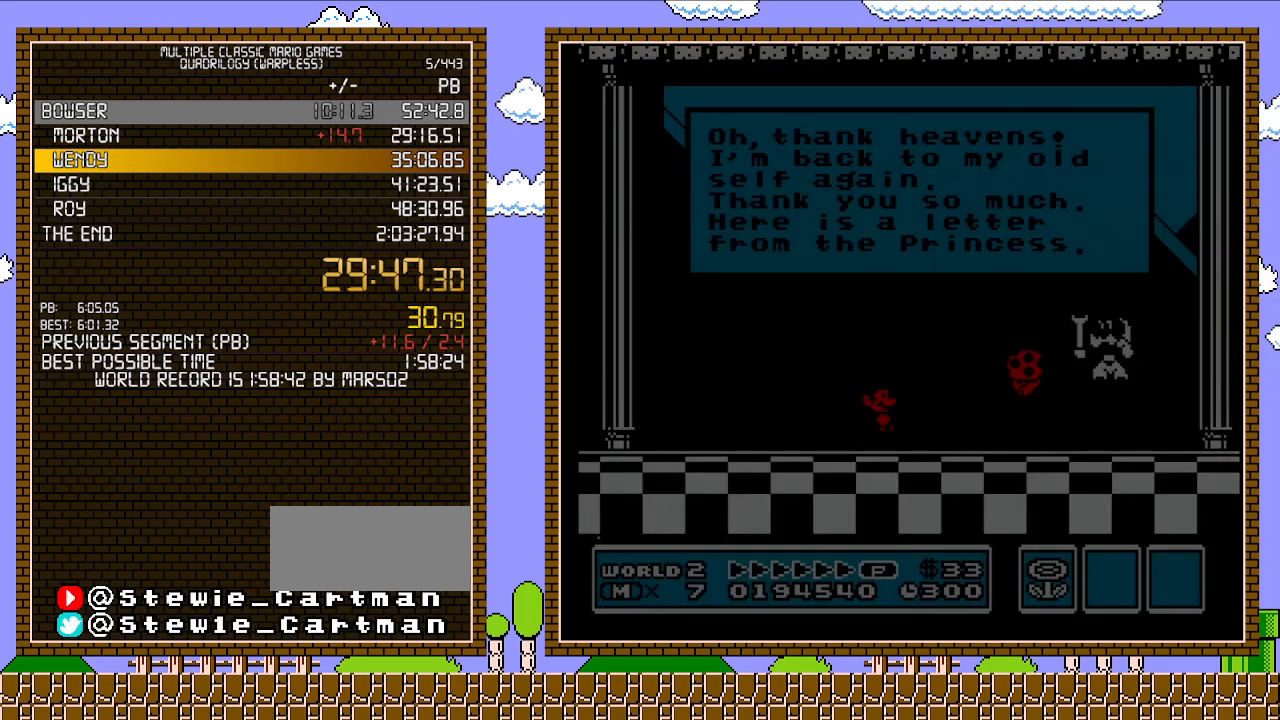
{"buttons": [], "events": [[17, "A", "down"], [83, "A", "up"], [183, "A", "down"], [217, "A", "up"], [267, "A", "down"], [333, "A", "up"], [433, "A", "down"], [467, "A", "up"]]}
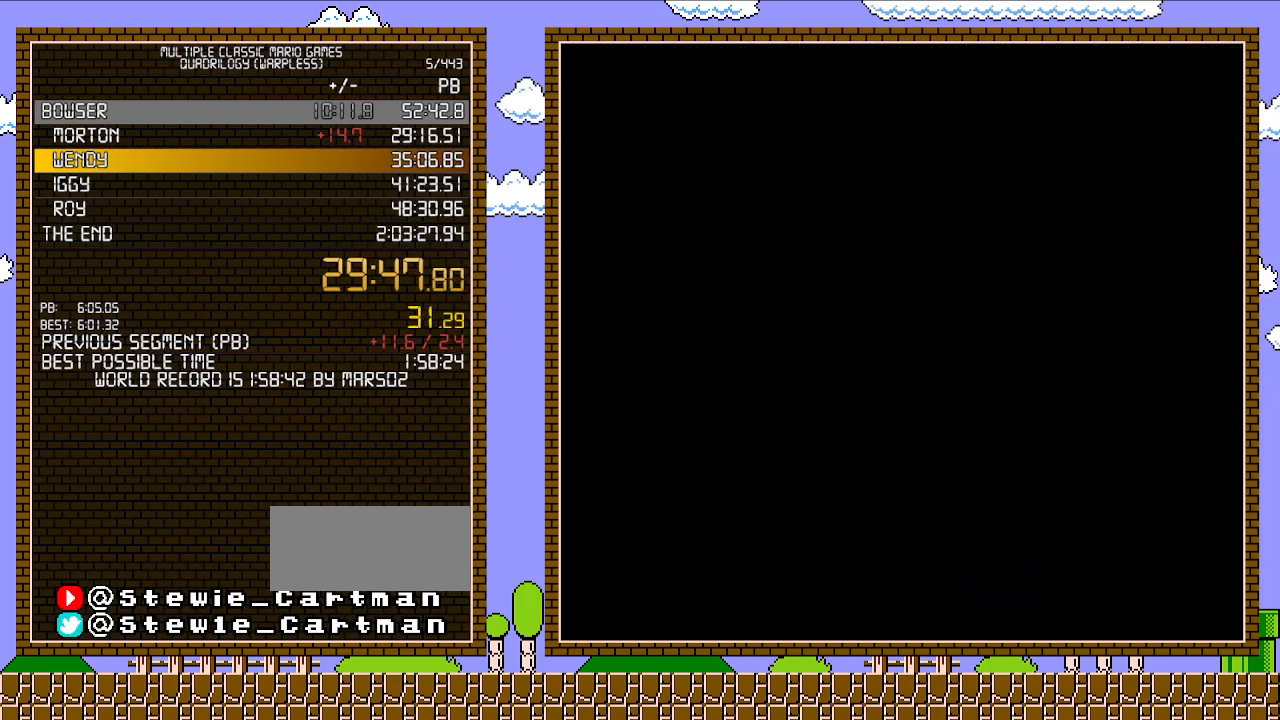
{"buttons": [], "events": [[17, "A", "down"], [117, "A", "up"], [183, "A", "down"], [233, "A", "up"], [300, "A", "down"], [367, "A", "up"], [433, "A", "down"], [483, "A", "up"]]}